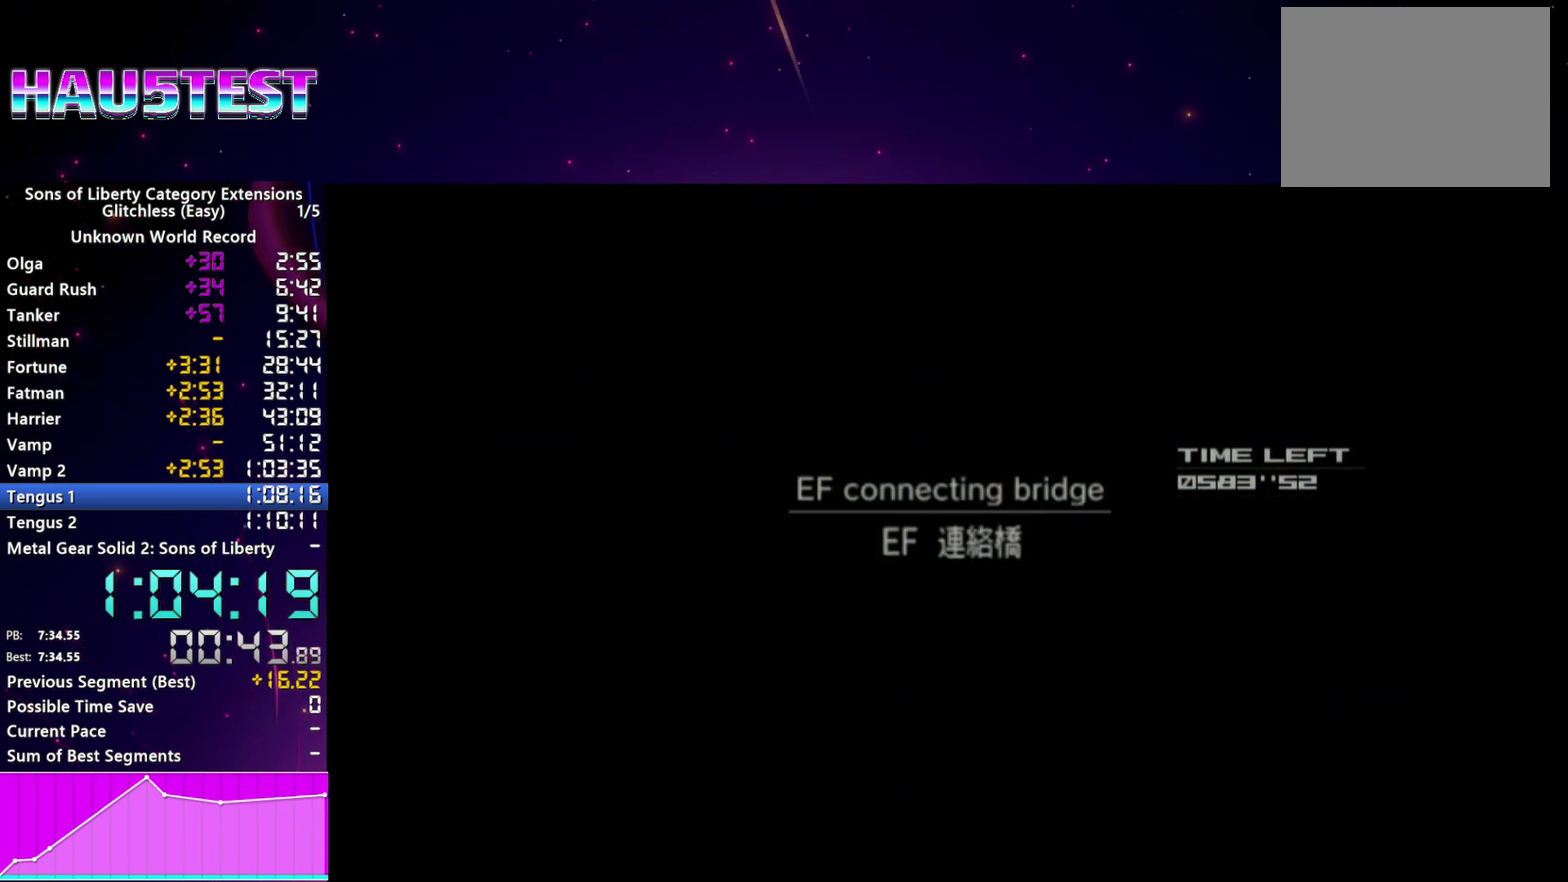
Gameplay with a controller (PlayStation layout); each line is a JSON object with the inputs held at the frame after it. "events" lists button and stick changes between this image and that frame as [ms after this image, input, new state], when the widget could be followed in between. This overlay highlights the sticks when they move; stick clicks (L3 R3) are not distinguishable. Not read: L3 R3 START.
{"buttons": [], "left_stick": "center", "right_stick": "center", "events": []}
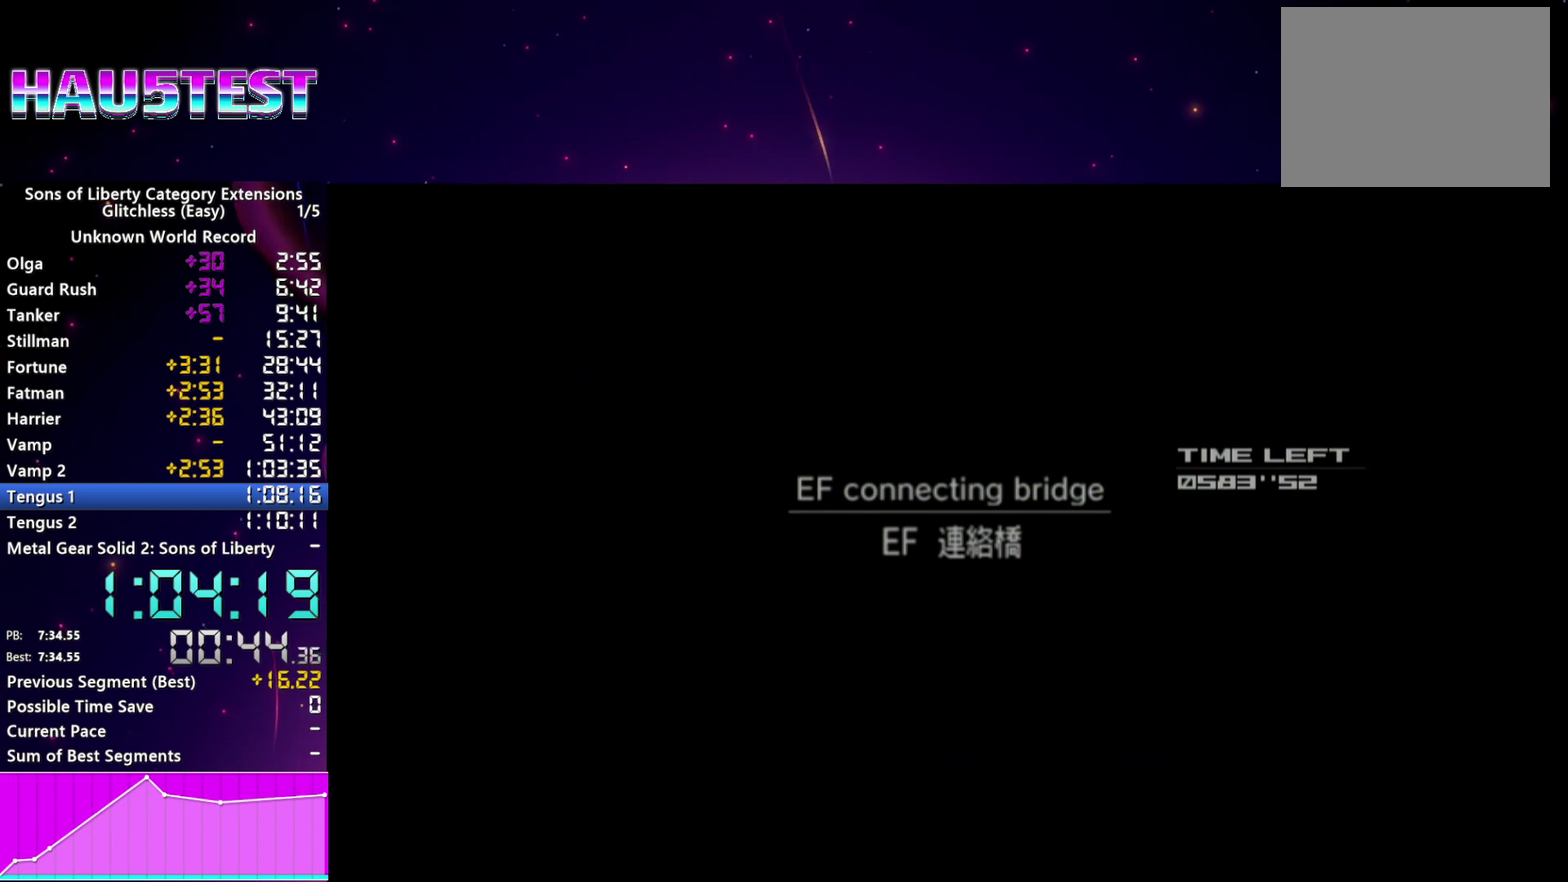
{"buttons": [], "left_stick": "center", "right_stick": "center", "events": []}
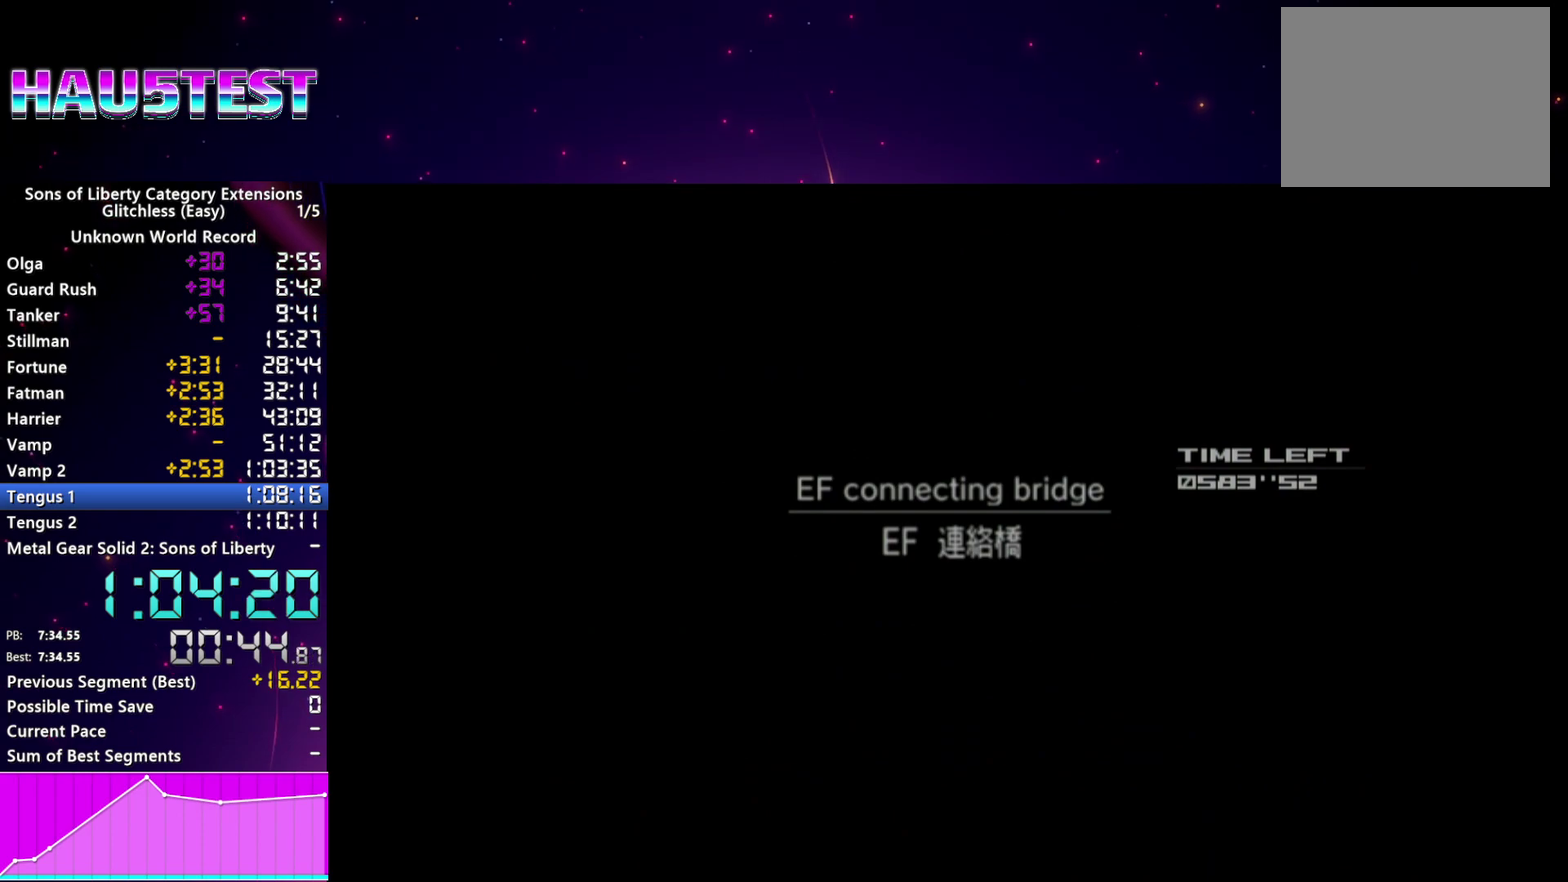
{"buttons": [], "left_stick": "center", "right_stick": "center", "events": []}
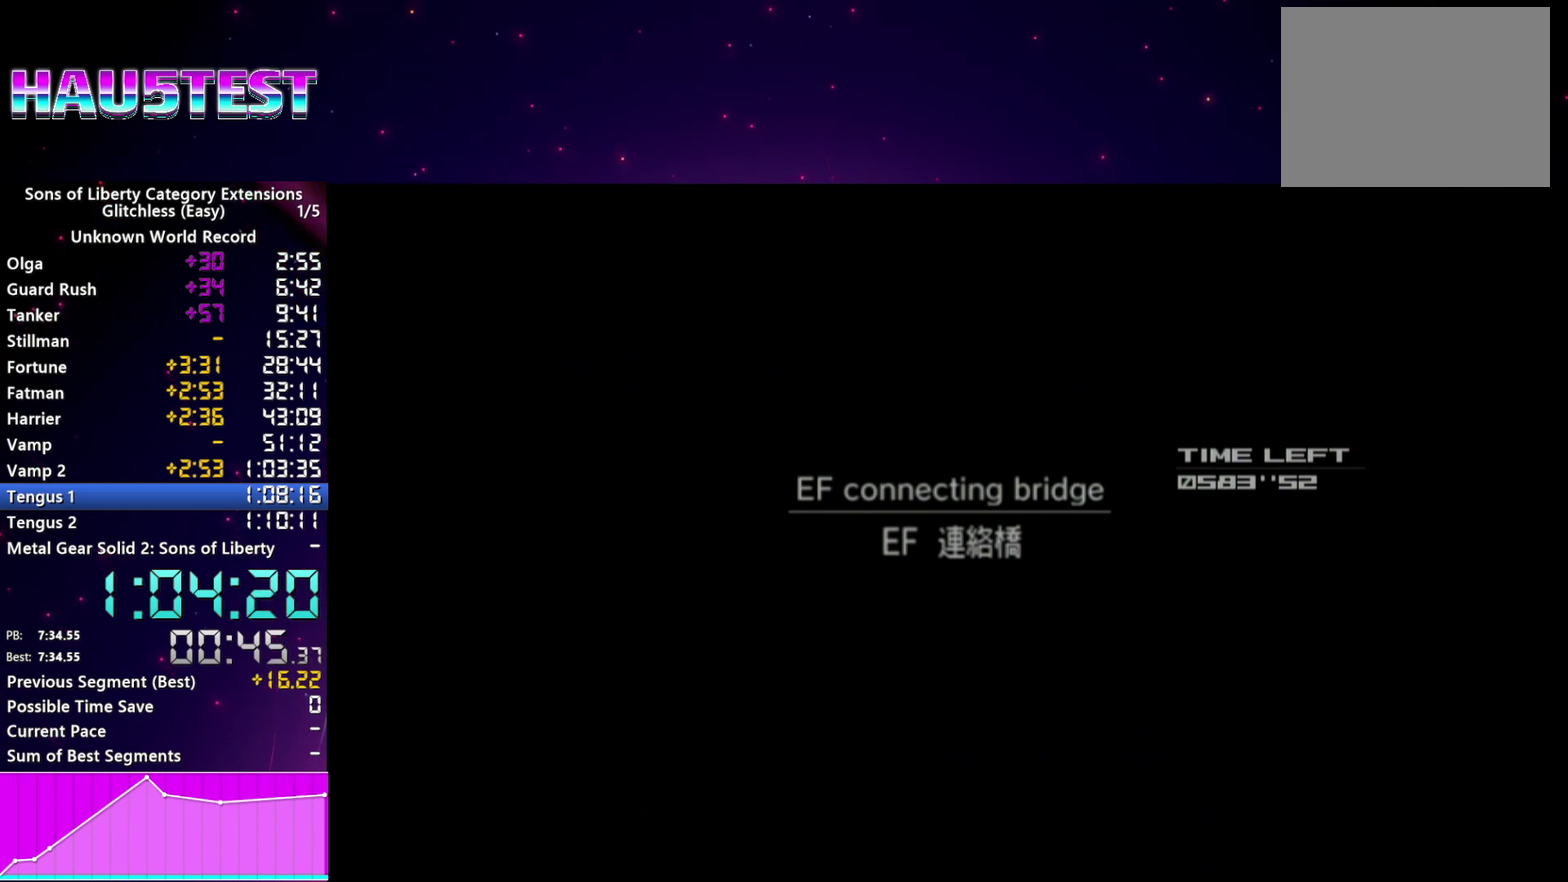
{"buttons": [], "left_stick": "center", "right_stick": "center", "events": []}
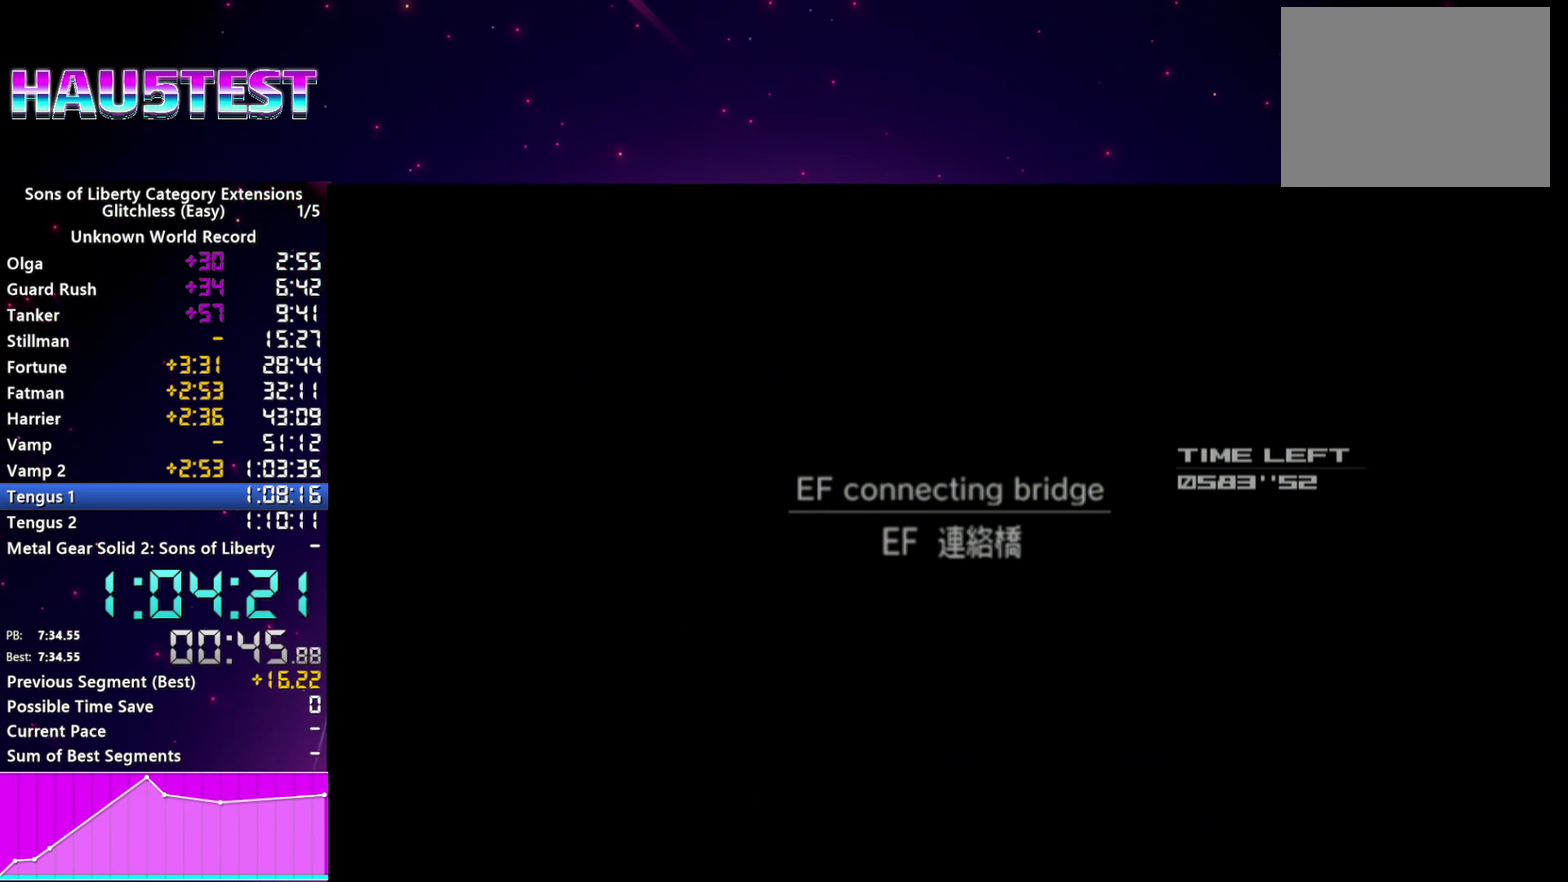
{"buttons": [], "left_stick": "center", "right_stick": "center", "events": []}
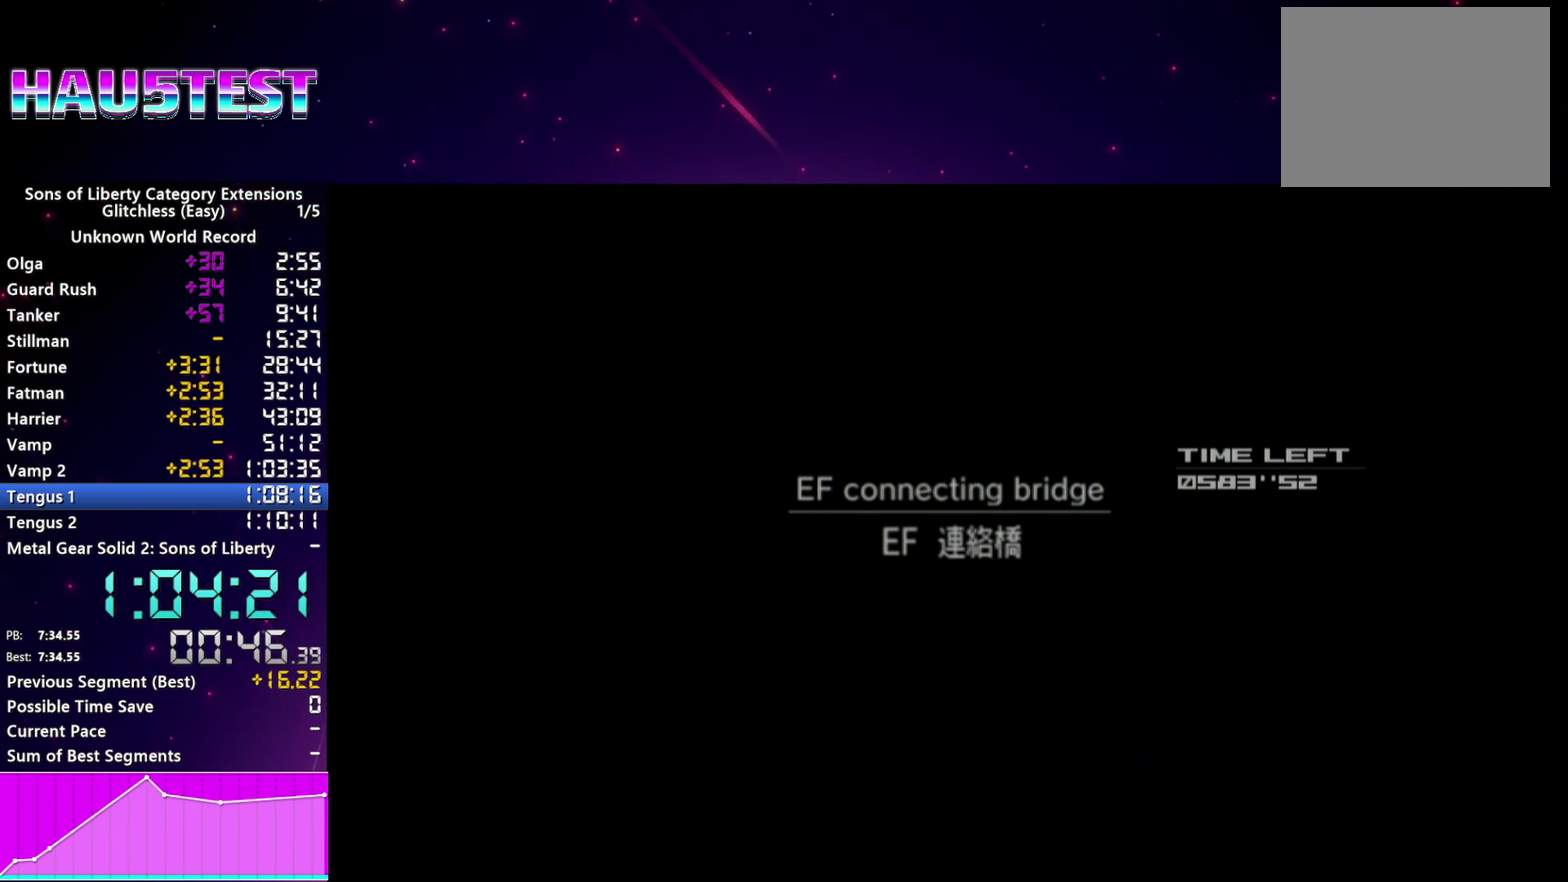
{"buttons": [], "left_stick": "center", "right_stick": "center", "events": []}
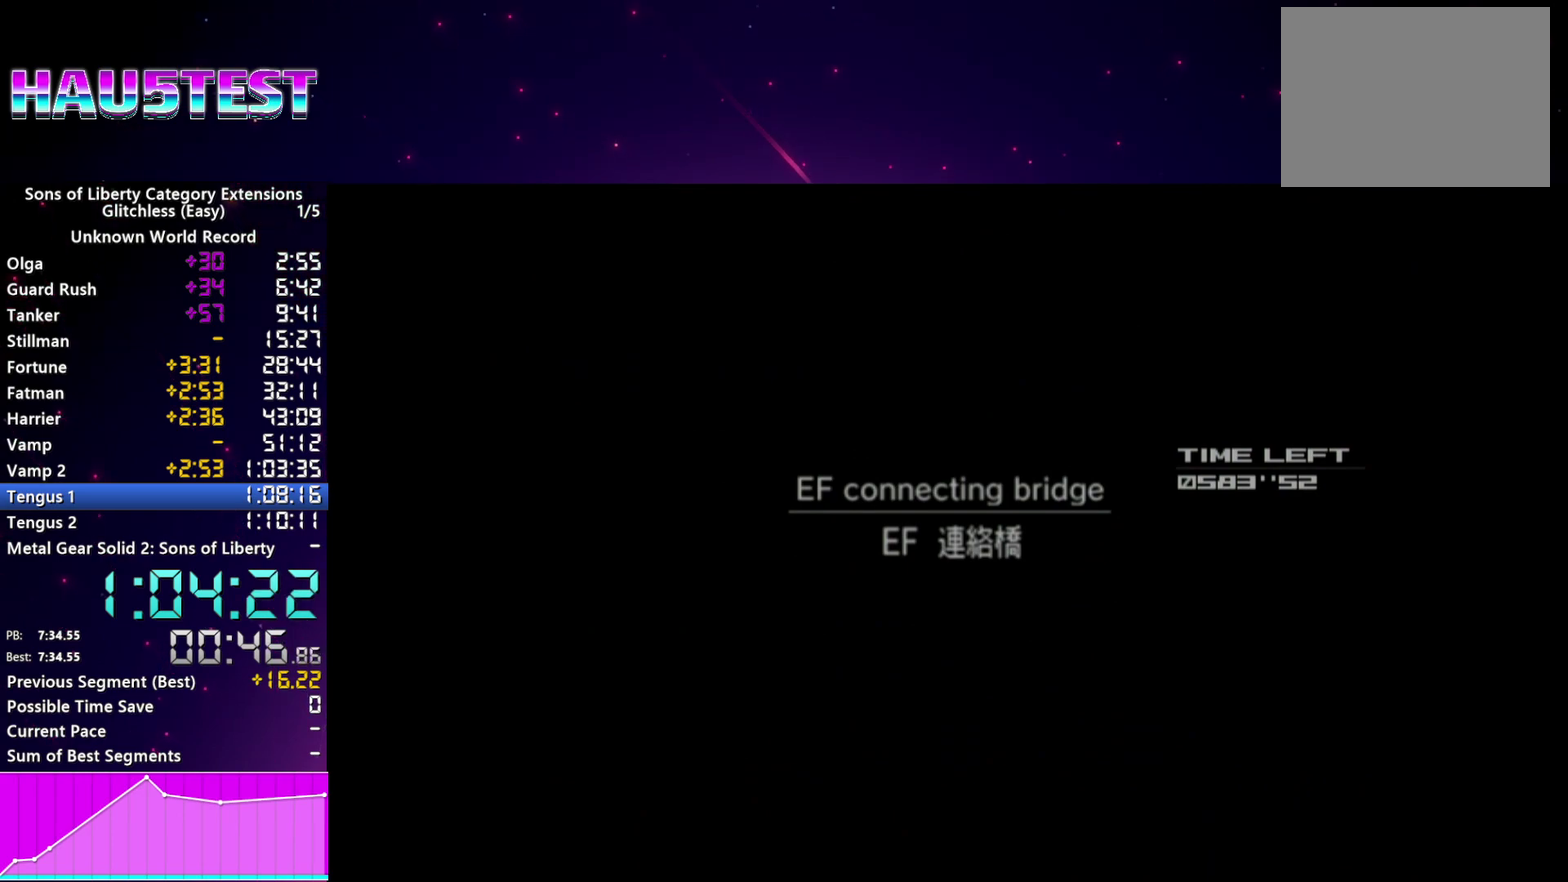
{"buttons": ["SQUARE"], "left_stick": "center", "right_stick": "center", "events": [[480, "SQUARE", "down"]]}
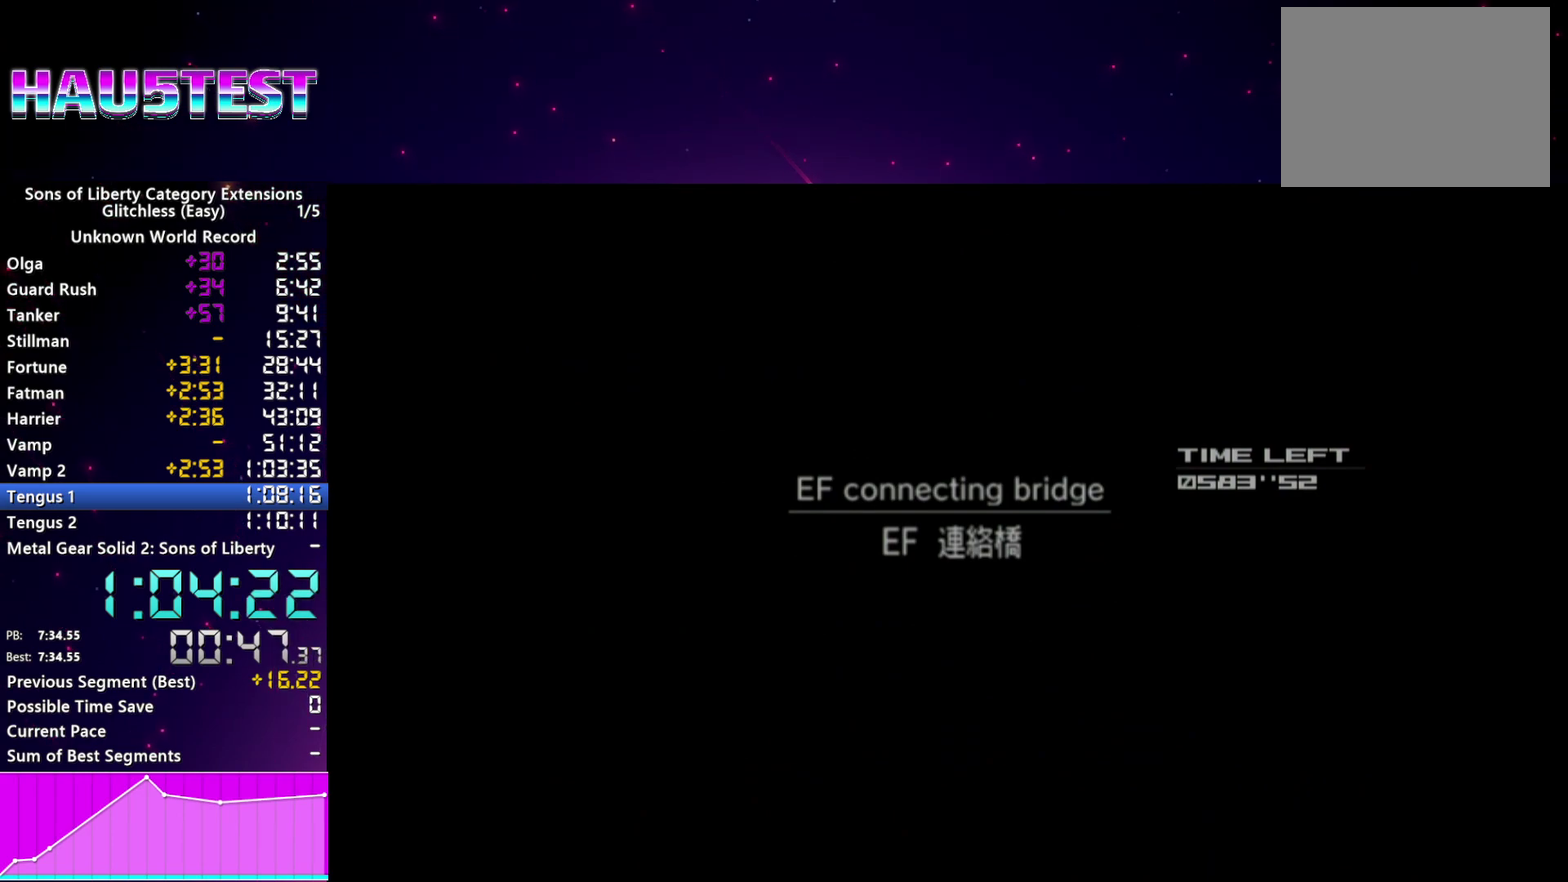
{"buttons": ["SQUARE"], "left_stick": "center", "right_stick": "center", "events": [[40, "SQUARE", "up"], [140, "SQUARE", "down"], [200, "SQUARE", "up"], [320, "SQUARE", "down"], [380, "SQUARE", "up"], [500, "SQUARE", "down"]]}
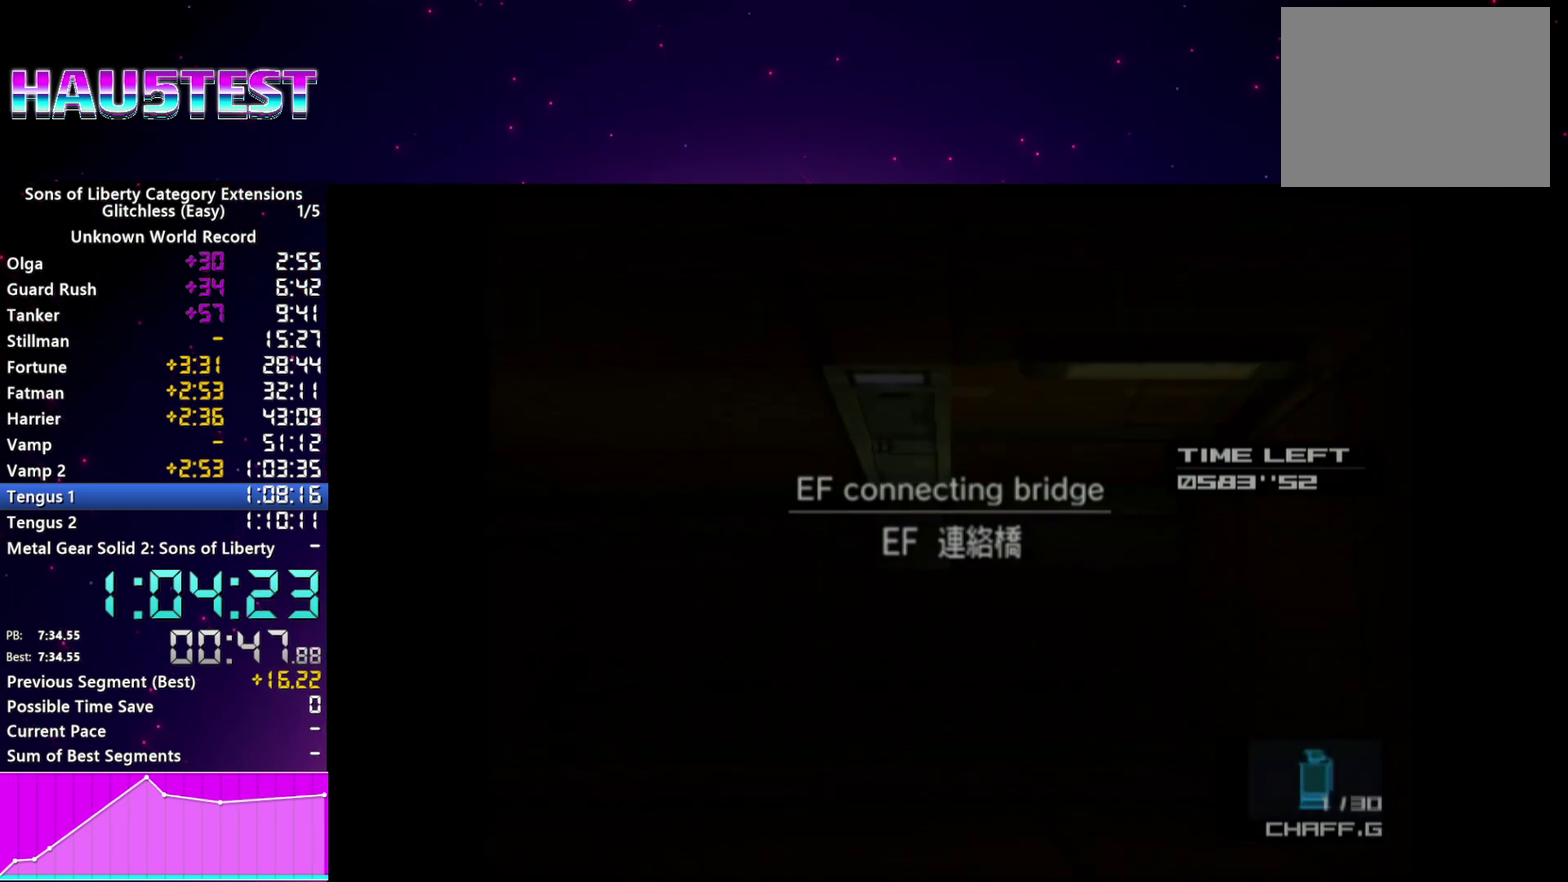
{"buttons": [], "left_stick": "center", "right_stick": "center", "events": [[60, "SQUARE", "up"], [180, "SQUARE", "down"], [240, "SQUARE", "up"], [340, "SQUARE", "down"], [420, "SQUARE", "up"]]}
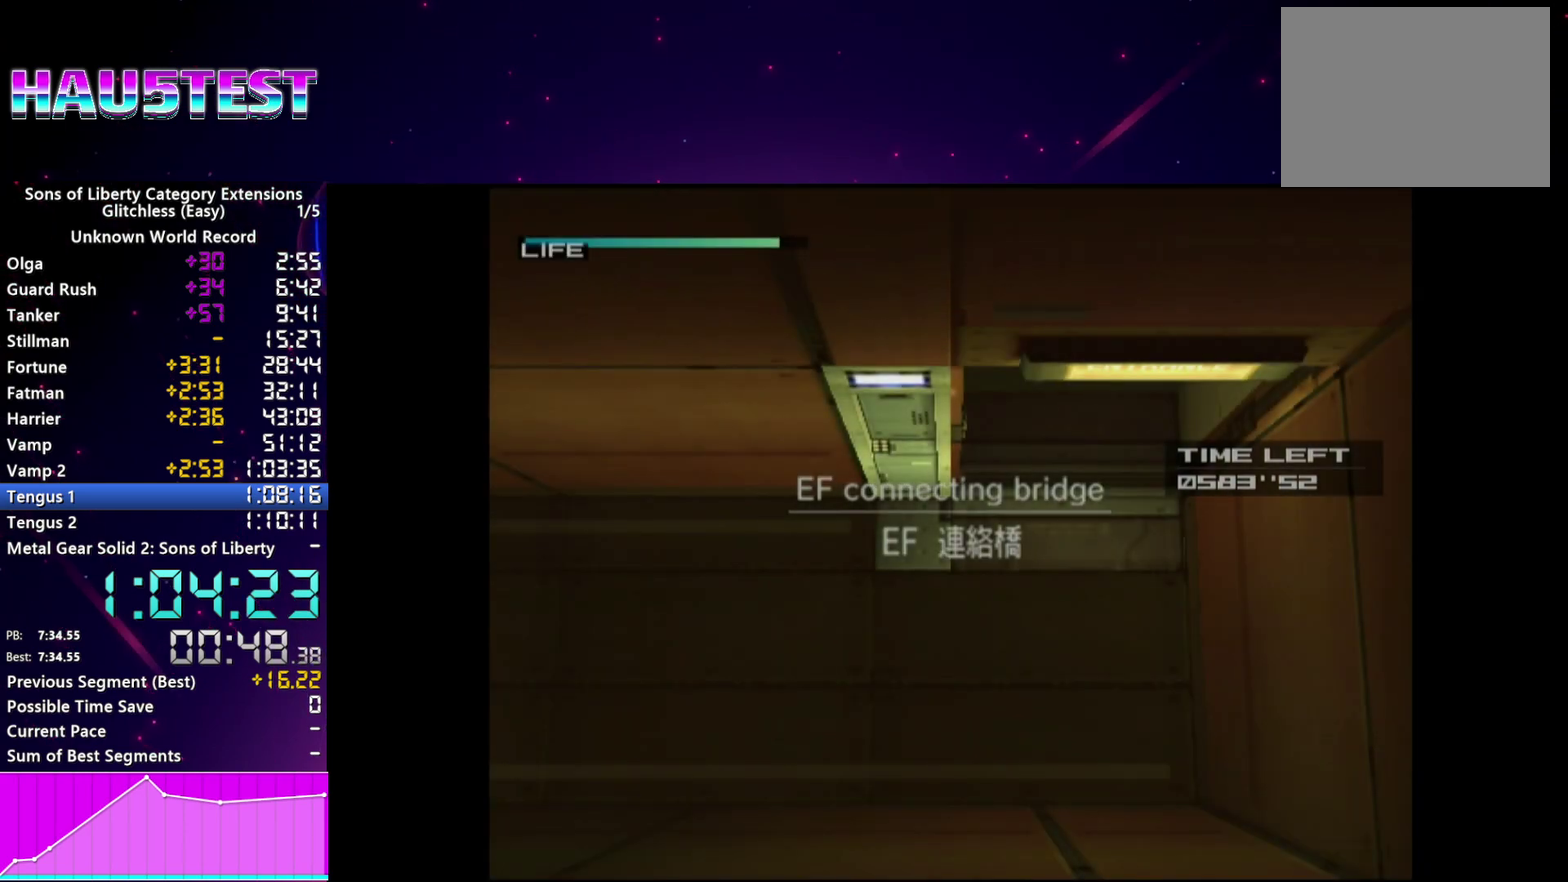
{"buttons": ["SQUARE"], "left_stick": "down-left", "right_stick": "center", "events": [[20, "SQUARE", "down"], [220, "left_stick", "down-left"]]}